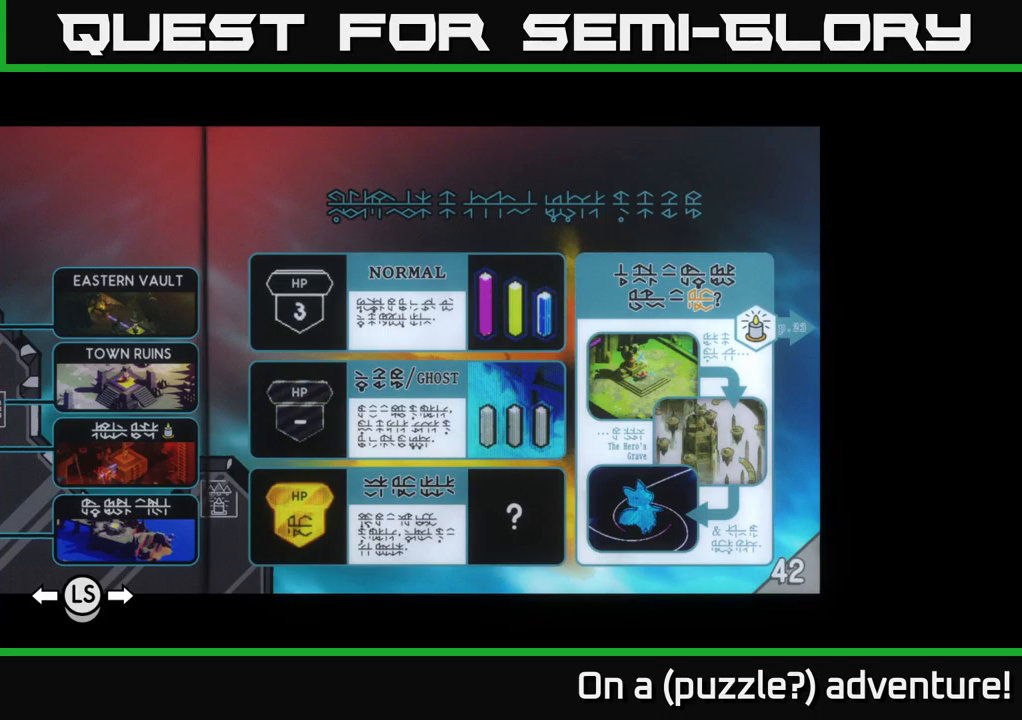
Gameplay with a controller (Xbox layout); each line is a JSON object with the inputs held at the frame after it. "events" lists button and stick changes between this image and that frame as [ms after this image, input, new state], when the widget could be followed in between.
{"buttons": ["L1"], "left_stick": "center", "right_stick": "center", "events": [[233, "L1", "down"]]}
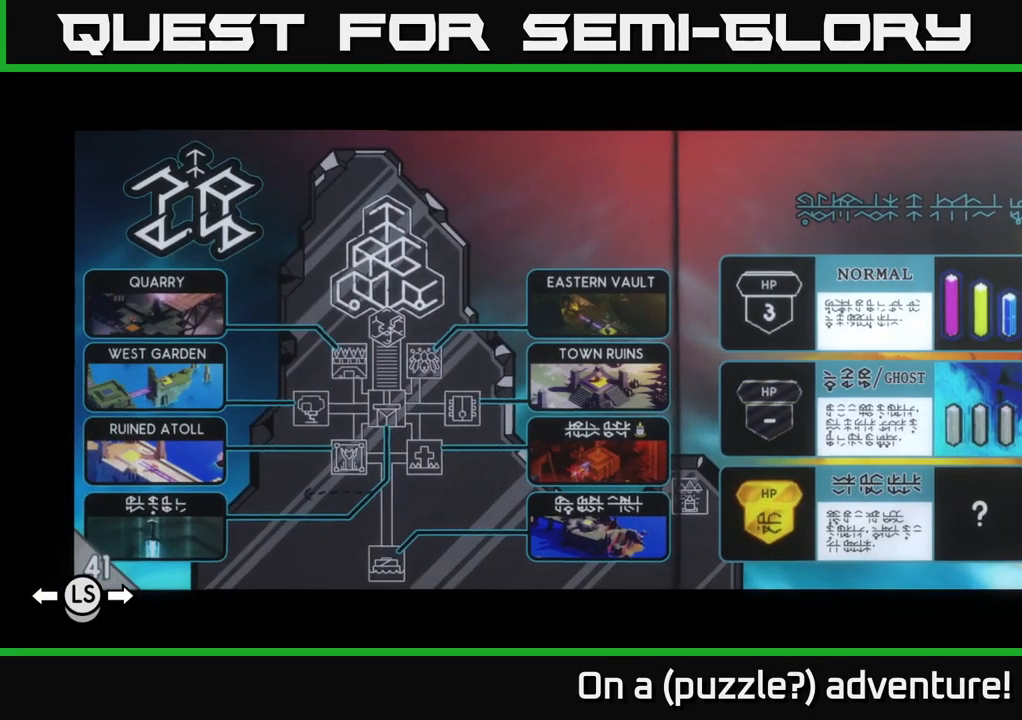
{"buttons": ["L1"], "left_stick": "center", "right_stick": "center", "events": []}
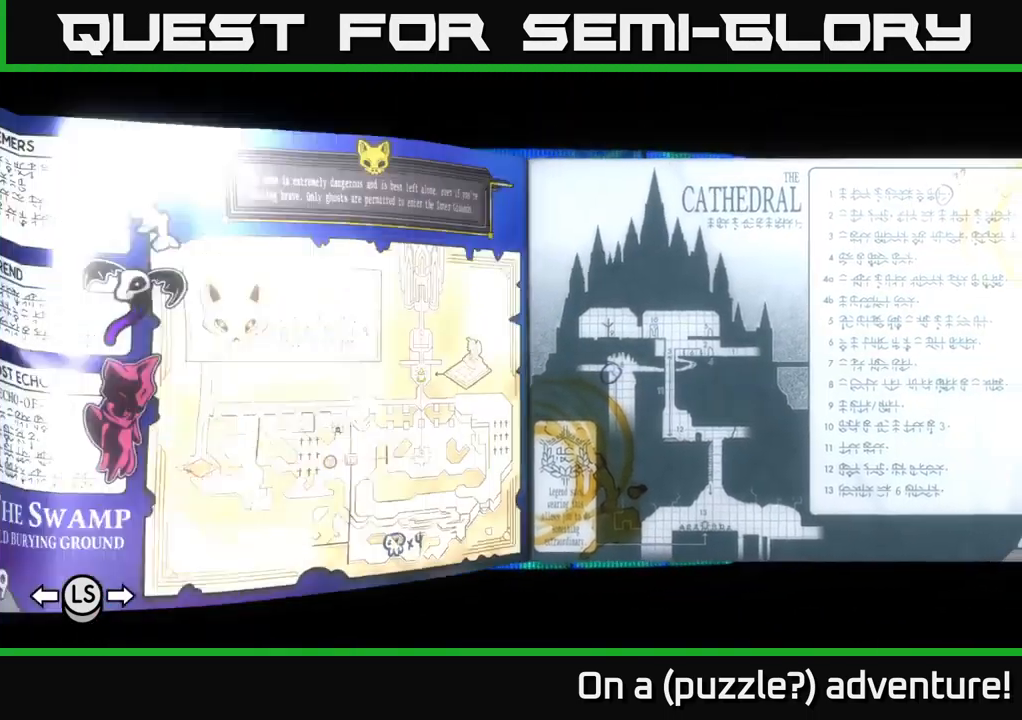
{"buttons": [], "left_stick": "center", "right_stick": "center", "events": [[17, "L1", "up"]]}
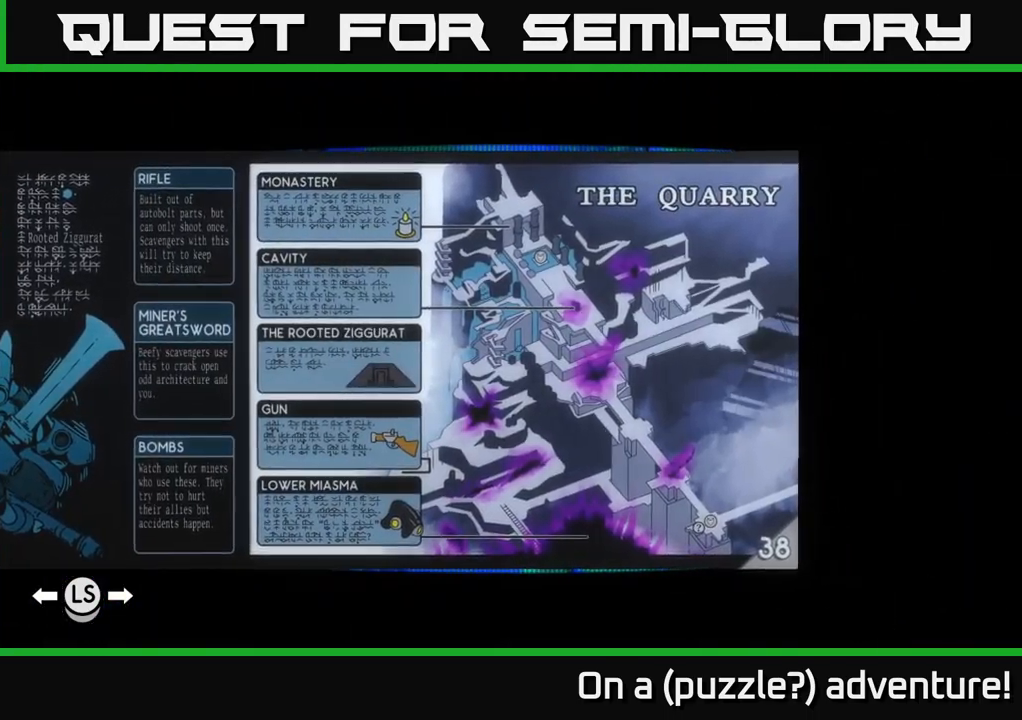
{"buttons": ["R1"], "left_stick": "center", "right_stick": "center", "events": [[167, "R1", "down"]]}
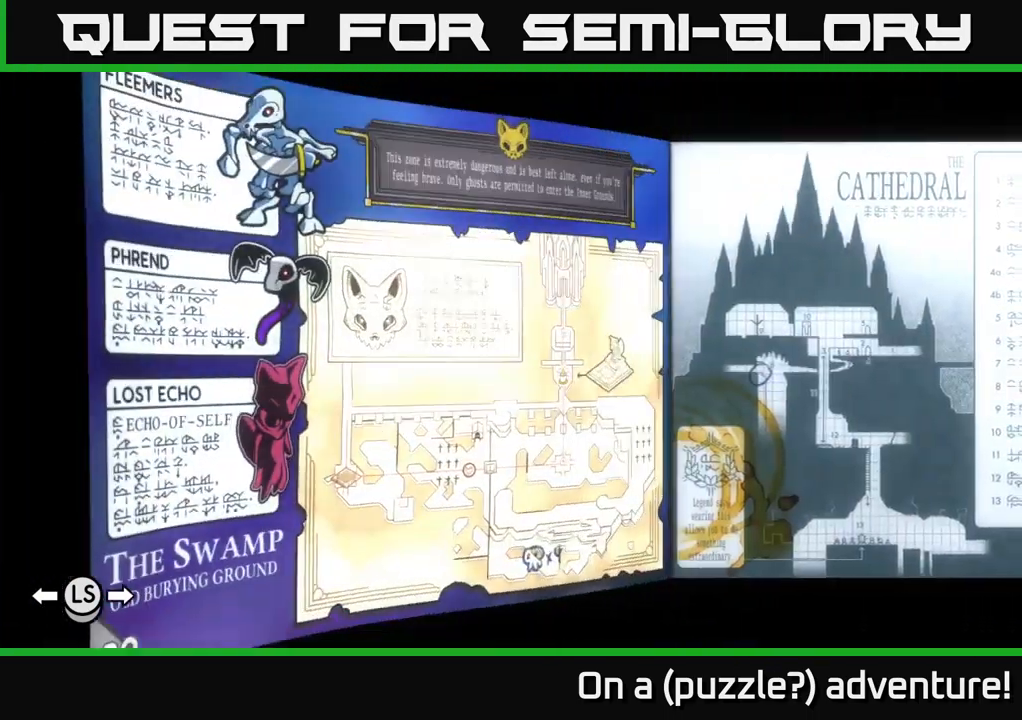
{"buttons": ["R1"], "left_stick": "center", "right_stick": "center", "events": []}
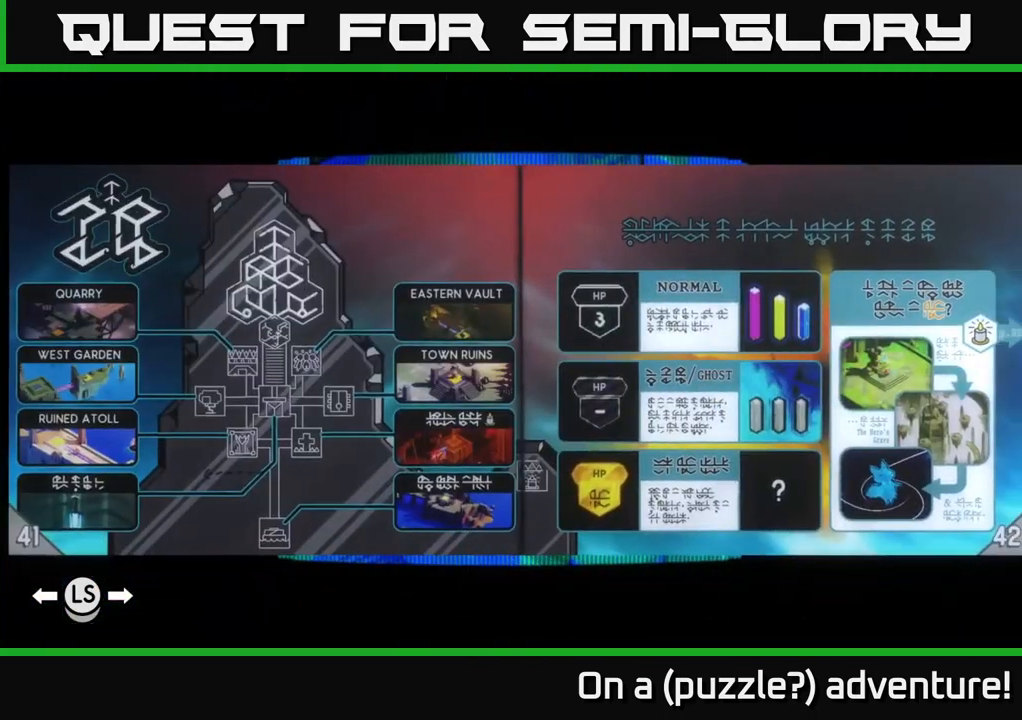
{"buttons": ["R1"], "left_stick": "center", "right_stick": "center", "events": []}
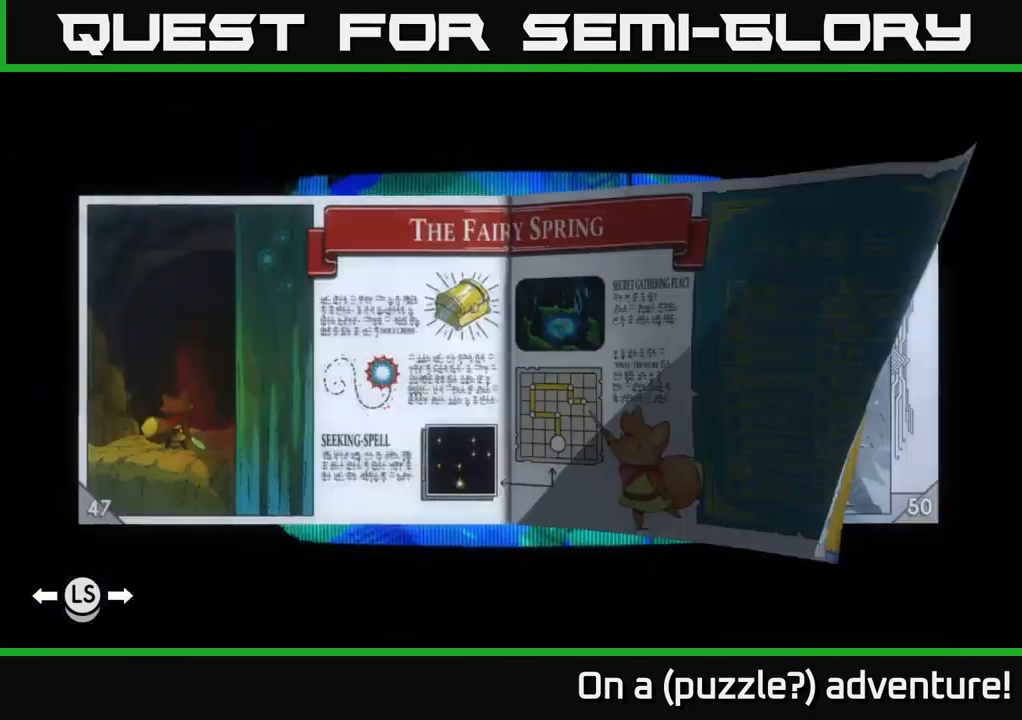
{"buttons": [], "left_stick": "center", "right_stick": "center", "events": [[100, "R1", "up"]]}
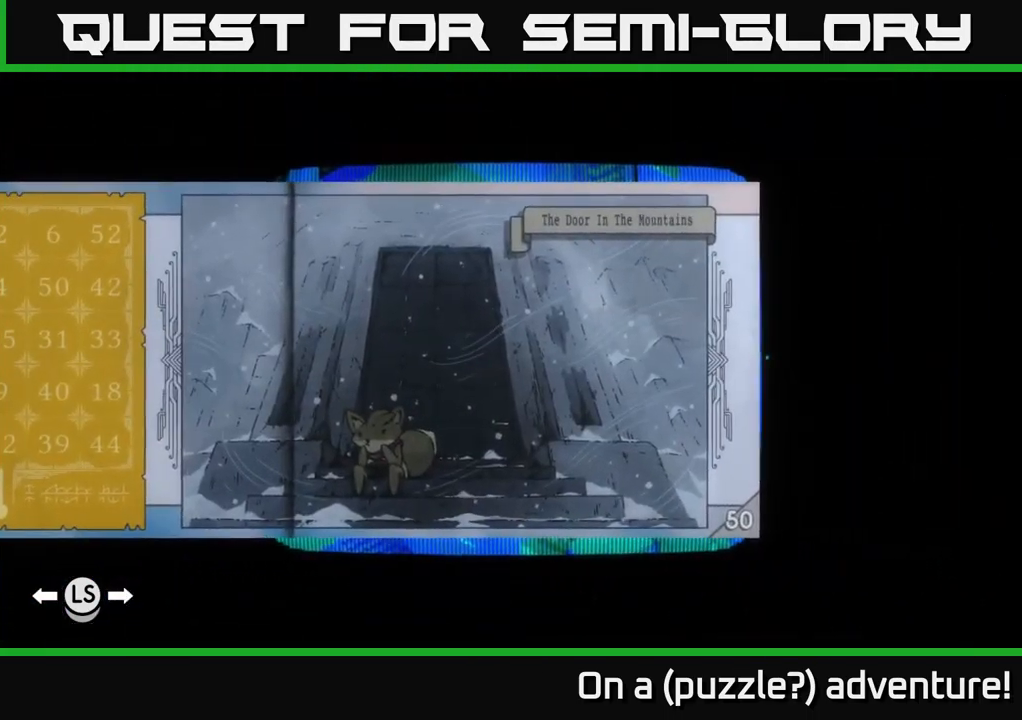
{"buttons": [], "left_stick": "center", "right_stick": "center", "events": []}
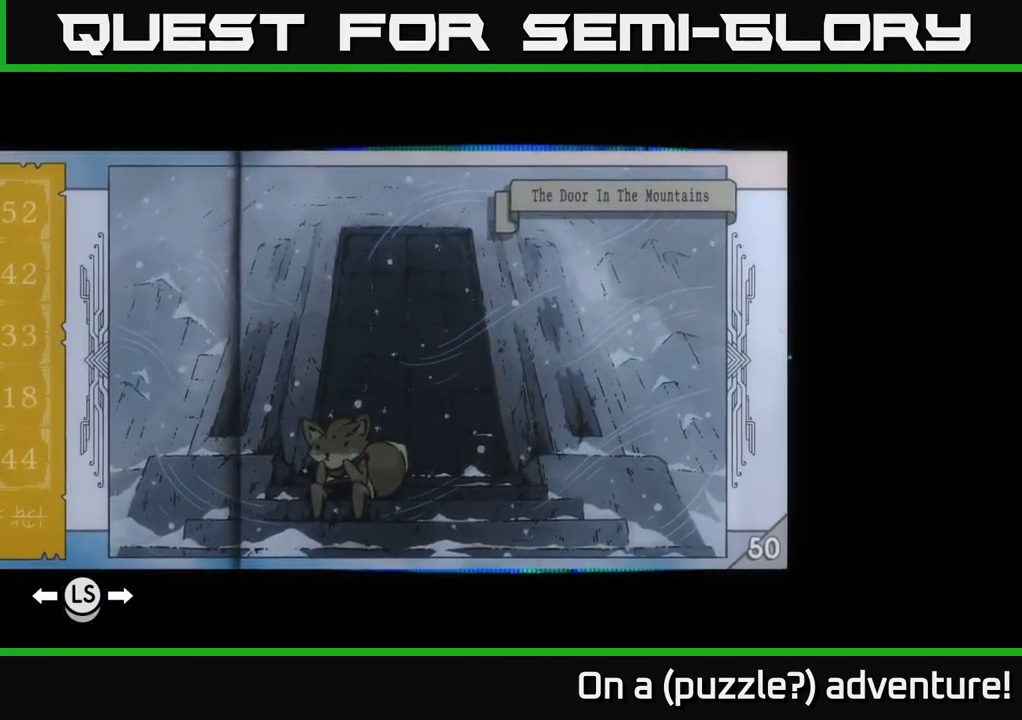
{"buttons": [], "left_stick": "center", "right_stick": "center", "events": []}
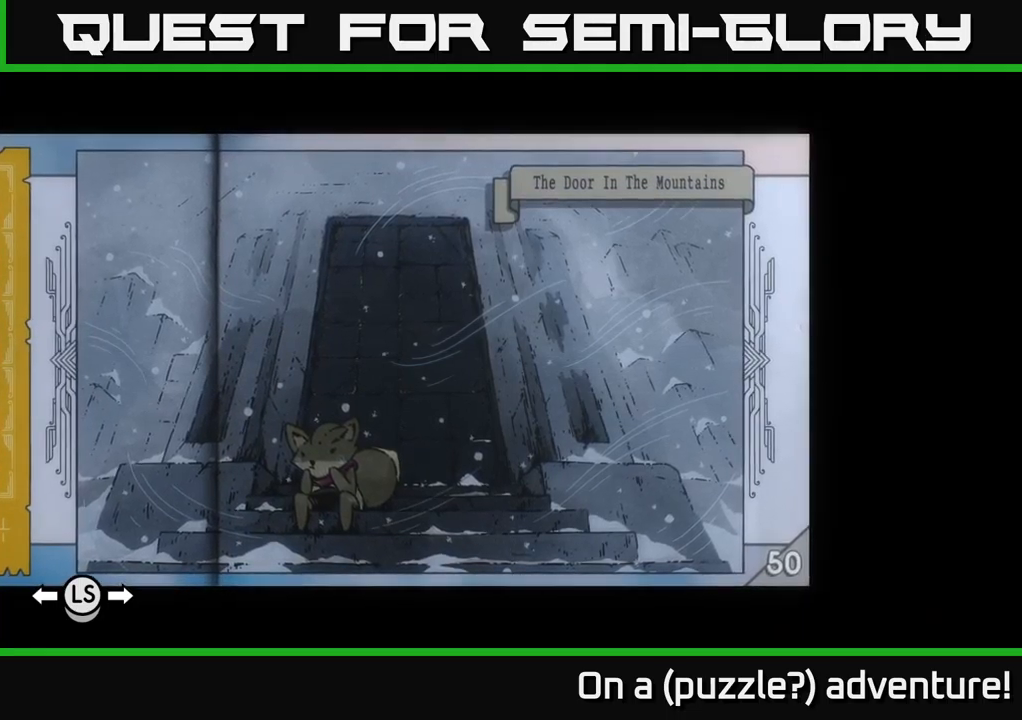
{"buttons": [], "left_stick": "center", "right_stick": "center", "events": []}
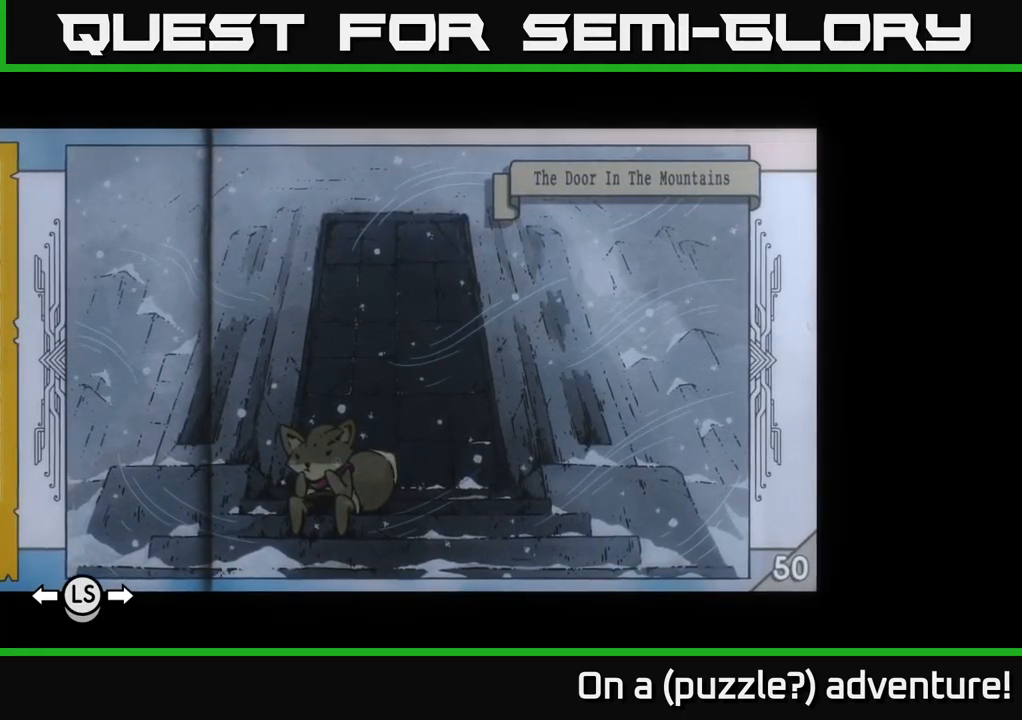
{"buttons": [], "left_stick": "center", "right_stick": "center", "events": [[150, "A", "down"], [234, "A", "up"]]}
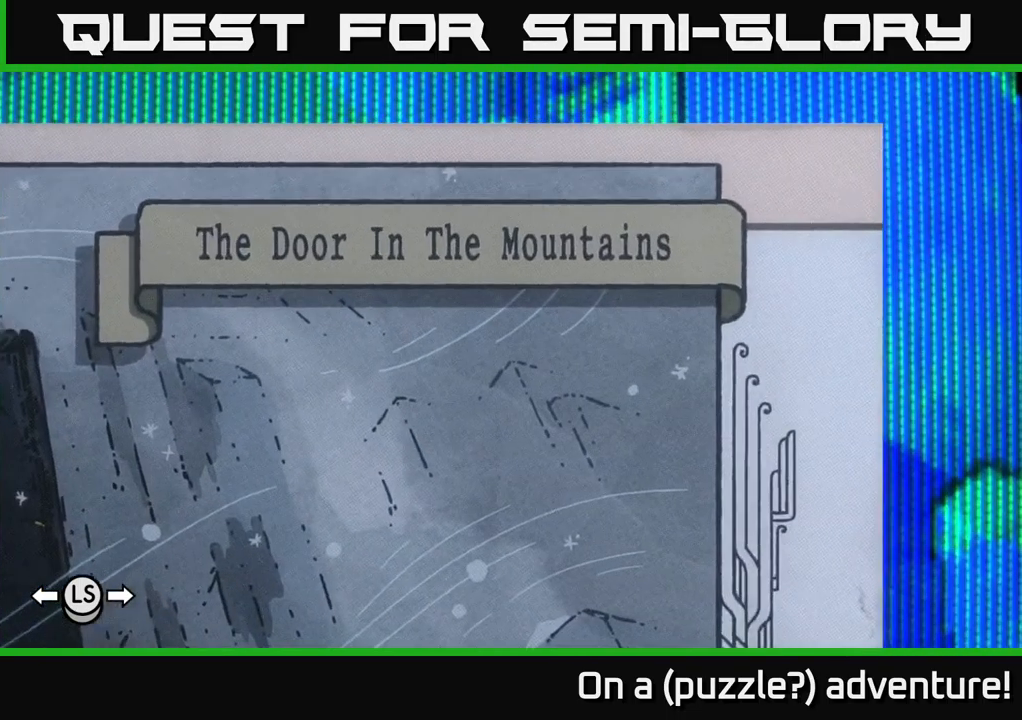
{"buttons": [], "left_stick": "center", "right_stick": "center", "events": []}
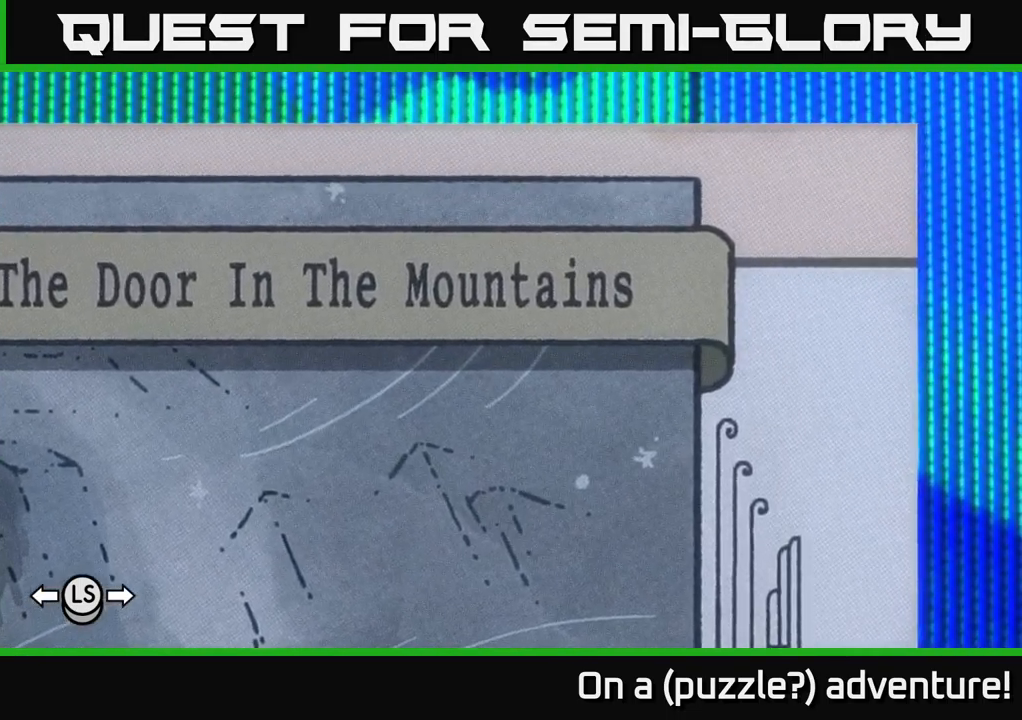
{"buttons": [], "left_stick": "left", "right_stick": "center", "events": [[167, "left_stick", "down-left"], [400, "left_stick", "left"]]}
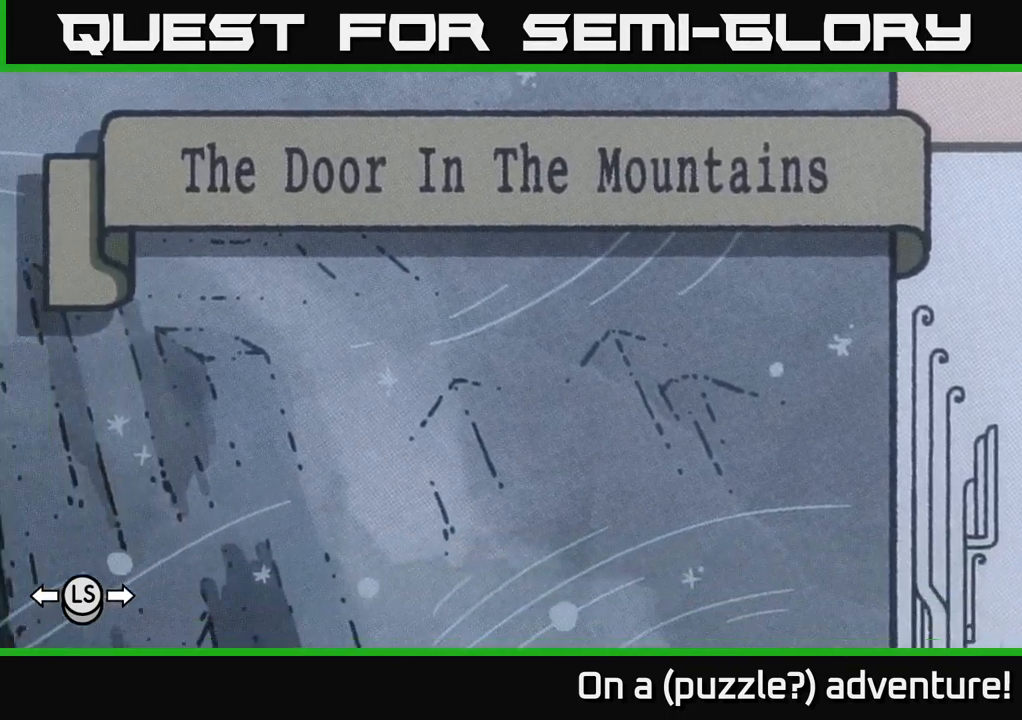
{"buttons": [], "left_stick": "center", "right_stick": "center", "events": [[450, "left_stick", "center"]]}
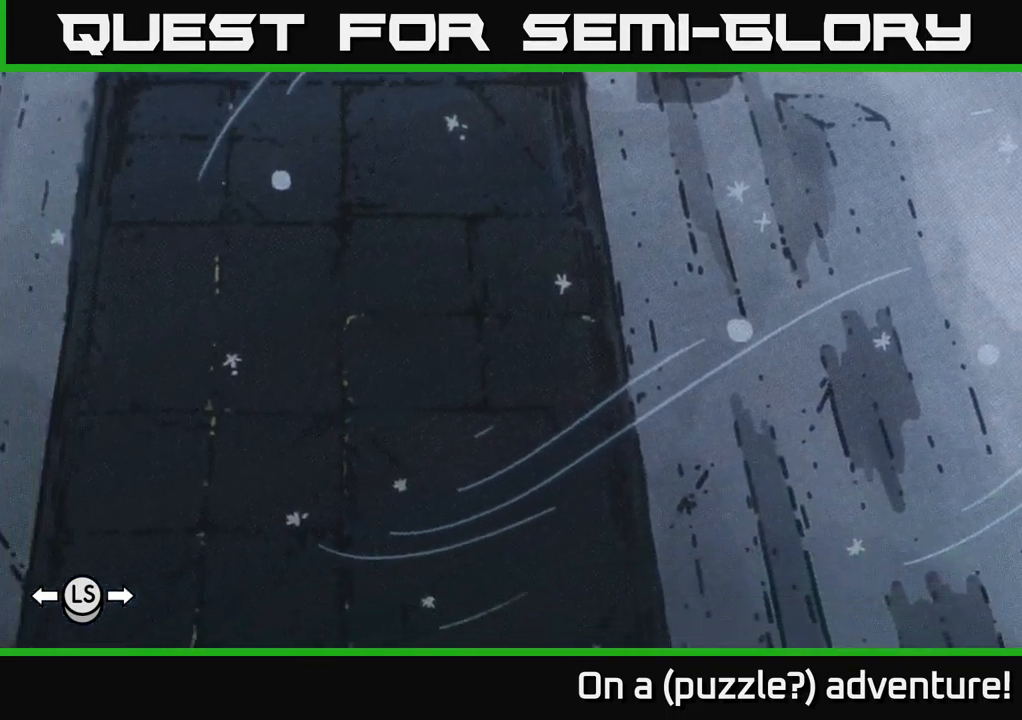
{"buttons": [], "left_stick": "center", "right_stick": "center", "events": []}
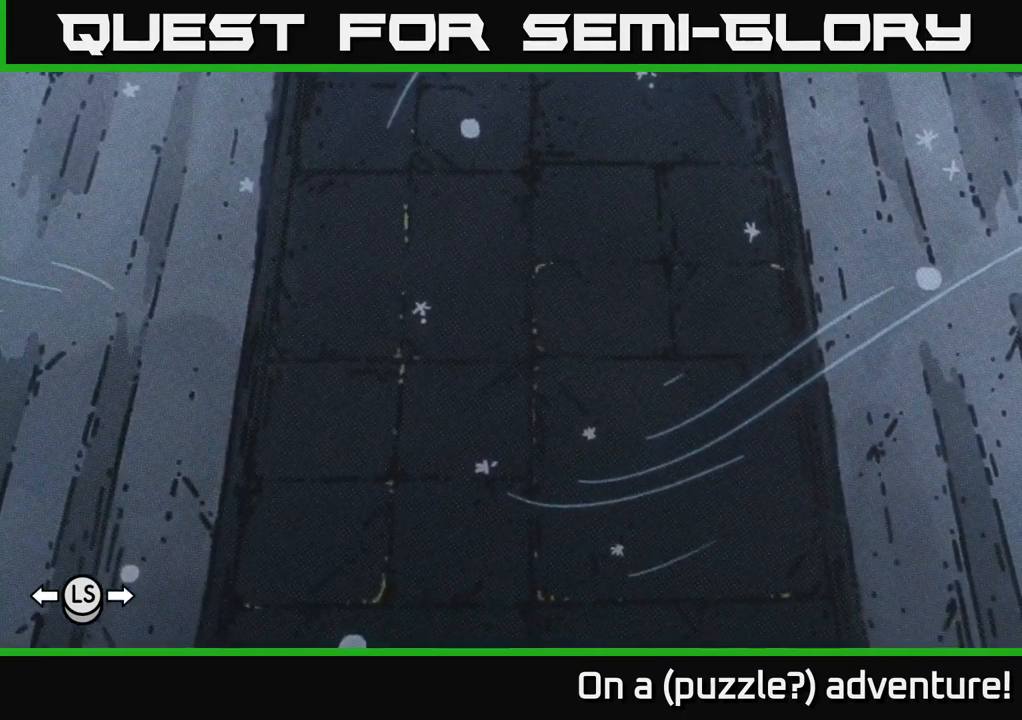
{"buttons": [], "left_stick": "right", "right_stick": "center", "events": [[50, "left_stick", "up"], [184, "left_stick", "center"], [500, "left_stick", "right"]]}
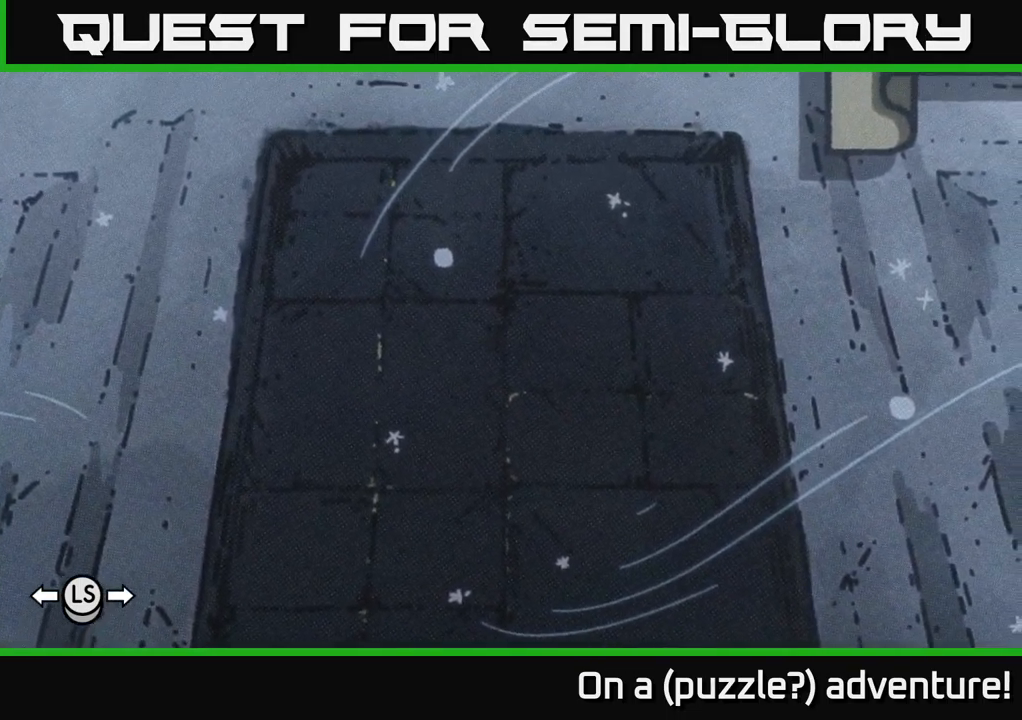
{"buttons": [], "left_stick": "center", "right_stick": "center", "events": [[117, "left_stick", "center"]]}
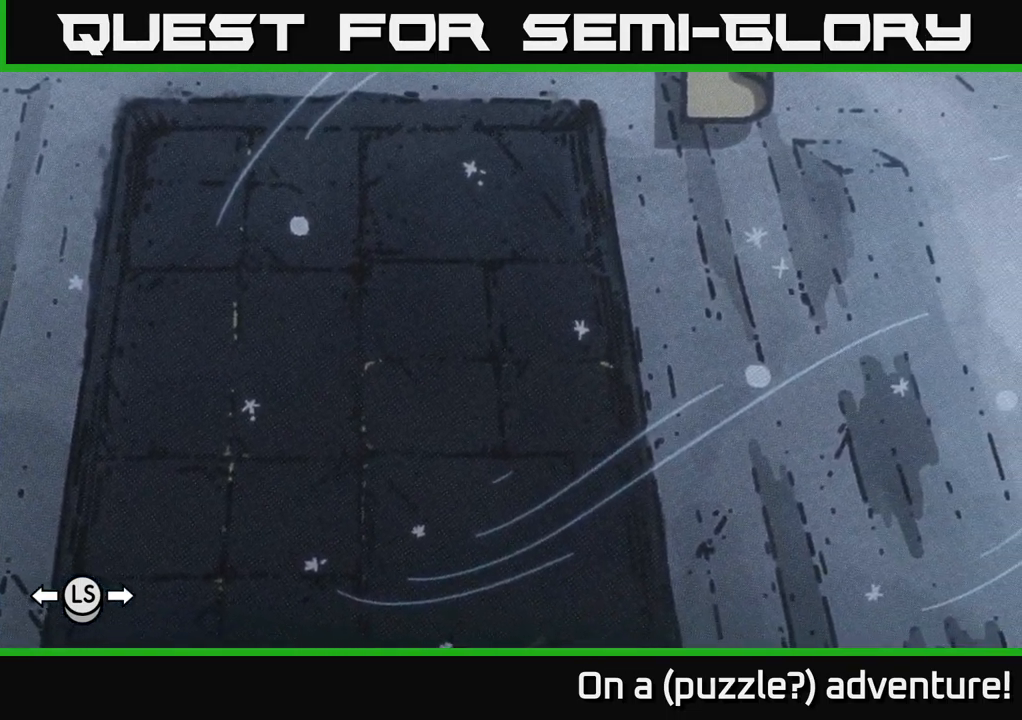
{"buttons": [], "left_stick": "center", "right_stick": "center", "events": [[117, "left_stick", "down"], [234, "left_stick", "center"]]}
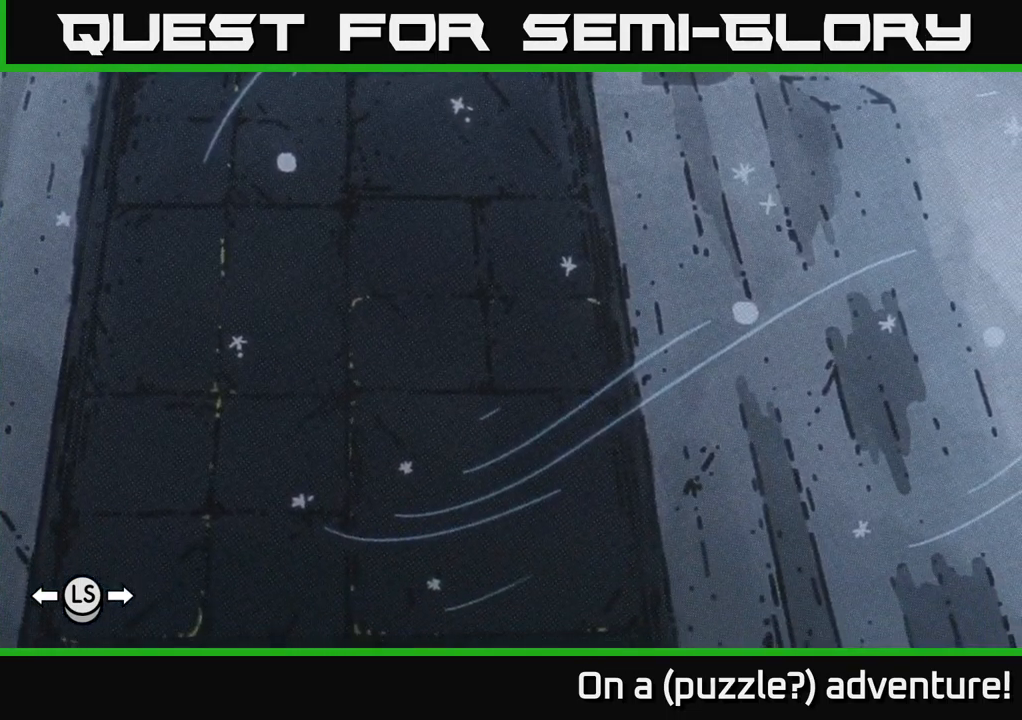
{"buttons": [], "left_stick": "center", "right_stick": "center", "events": [[334, "left_stick", "down"], [417, "left_stick", "center"]]}
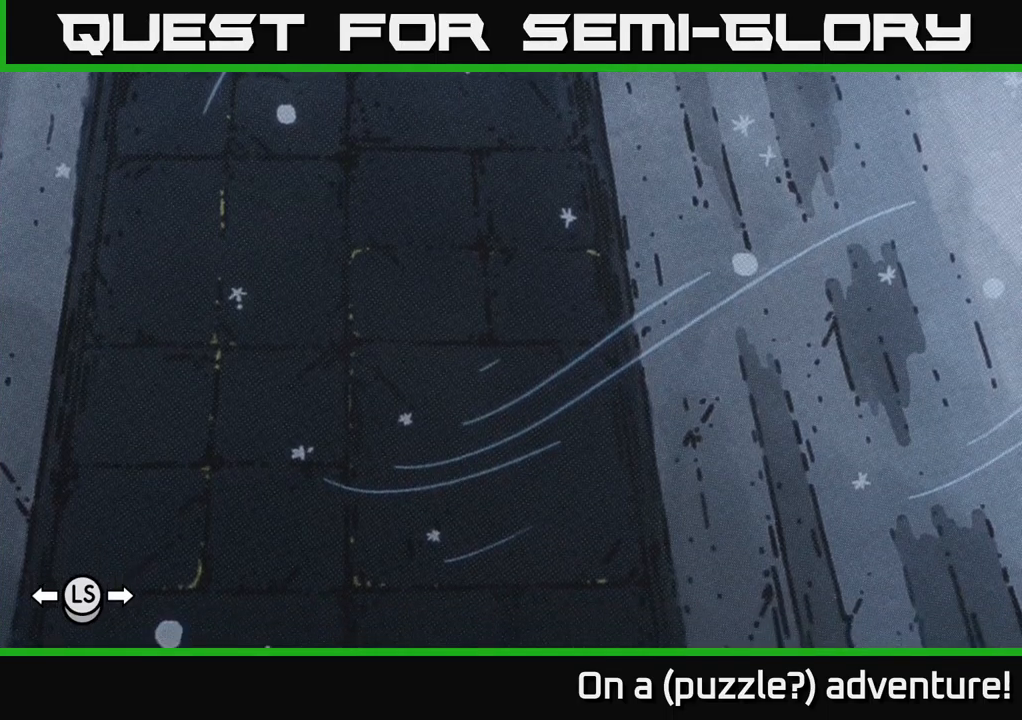
{"buttons": [], "left_stick": "center", "right_stick": "center", "events": [[233, "left_stick", "up"], [317, "left_stick", "center"]]}